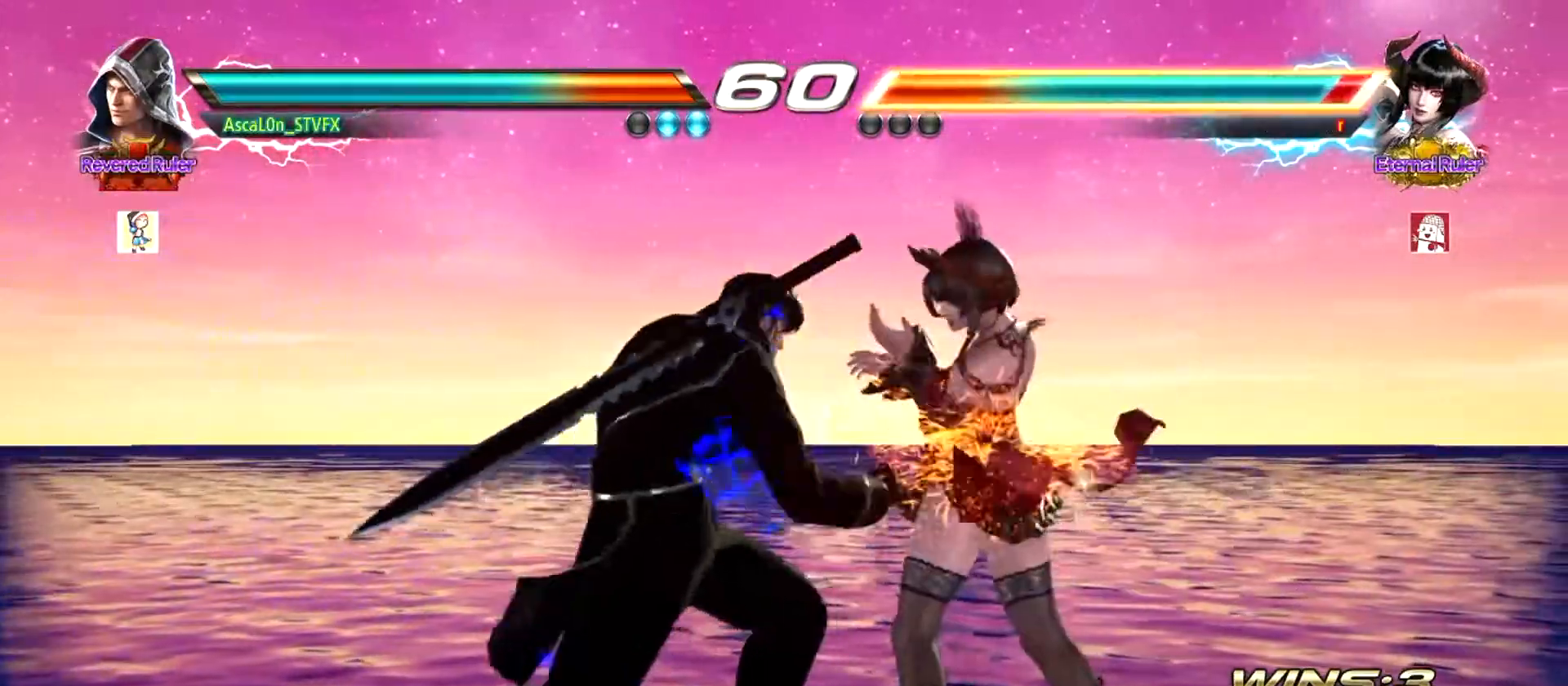
Gameplay with a controller (arcade stick); each line is a JSON object with the inputs held at the frame after it. "events" lists button and stick changes between this image and that frame as [ms after this image, input, new state], when the widget could be followed in between. Not read: L3 R3.
{"buttons": ["CROSS"], "left_stick": "right", "events": [[17, "left_stick", "center"], [67, "left_stick", "left"], [201, "left_stick", "center"], [284, "CROSS", "down"], [317, "left_stick", "right"], [401, "TRIANGLE", "down"], [468, "TRIANGLE", "up"]]}
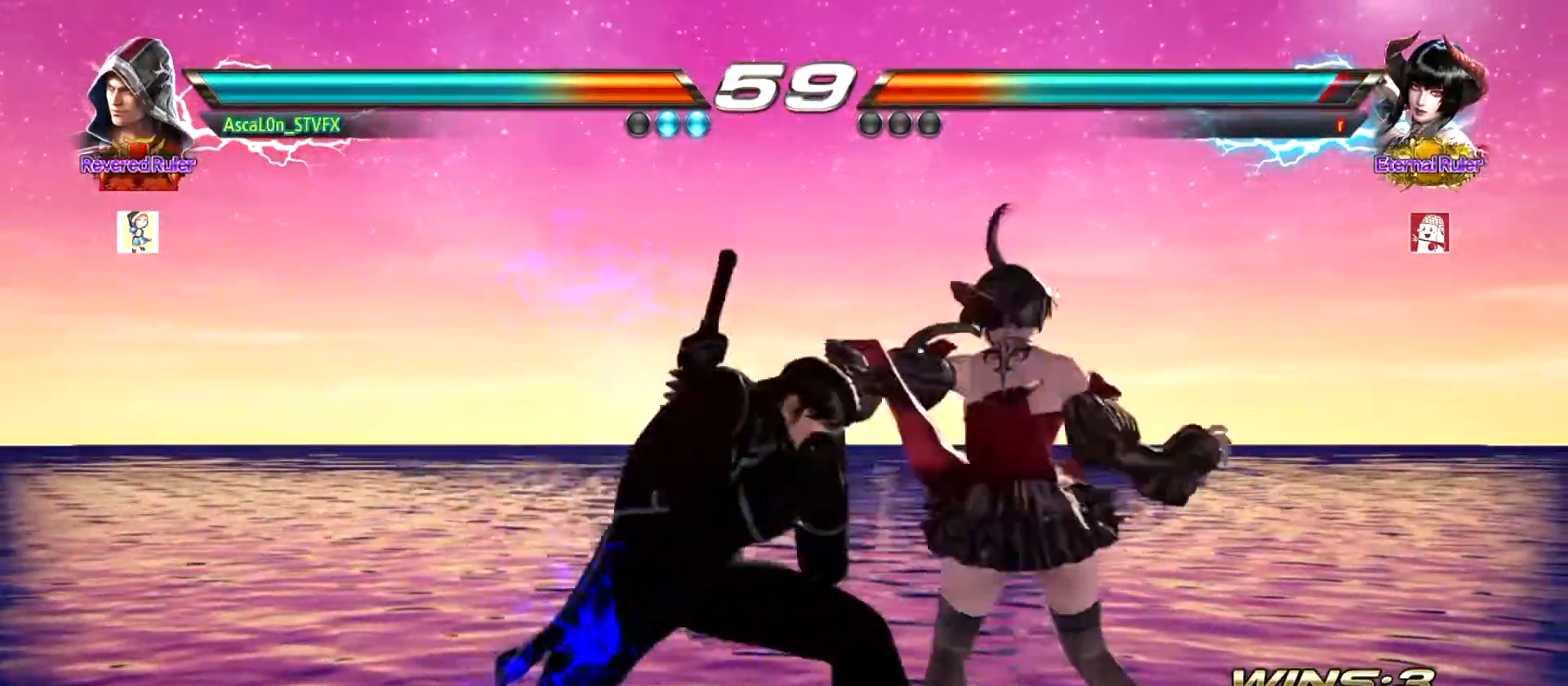
{"buttons": [], "left_stick": "right", "events": [[33, "TRIANGLE", "down"], [67, "TRIANGLE", "up"], [484, "CROSS", "up"]]}
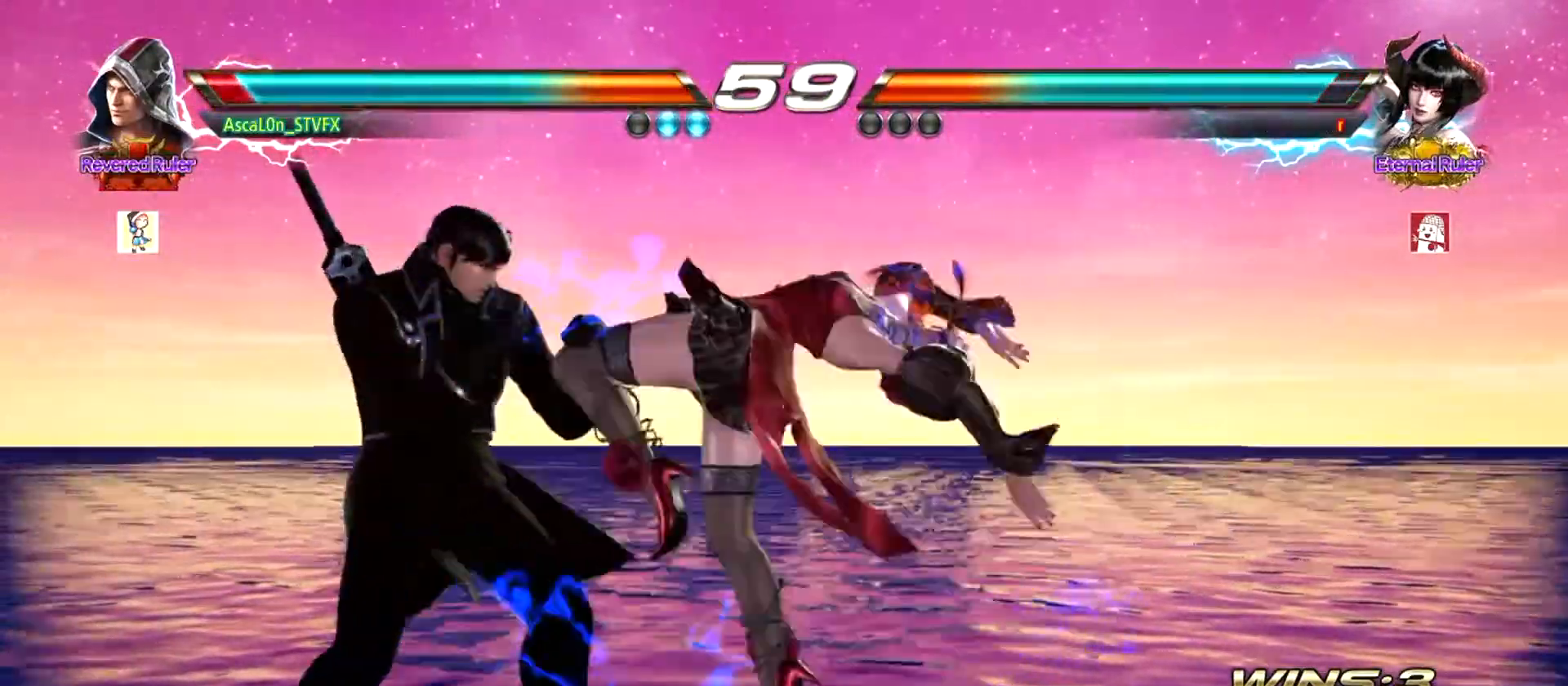
{"buttons": [], "left_stick": "left", "events": [[50, "left_stick", "left"]]}
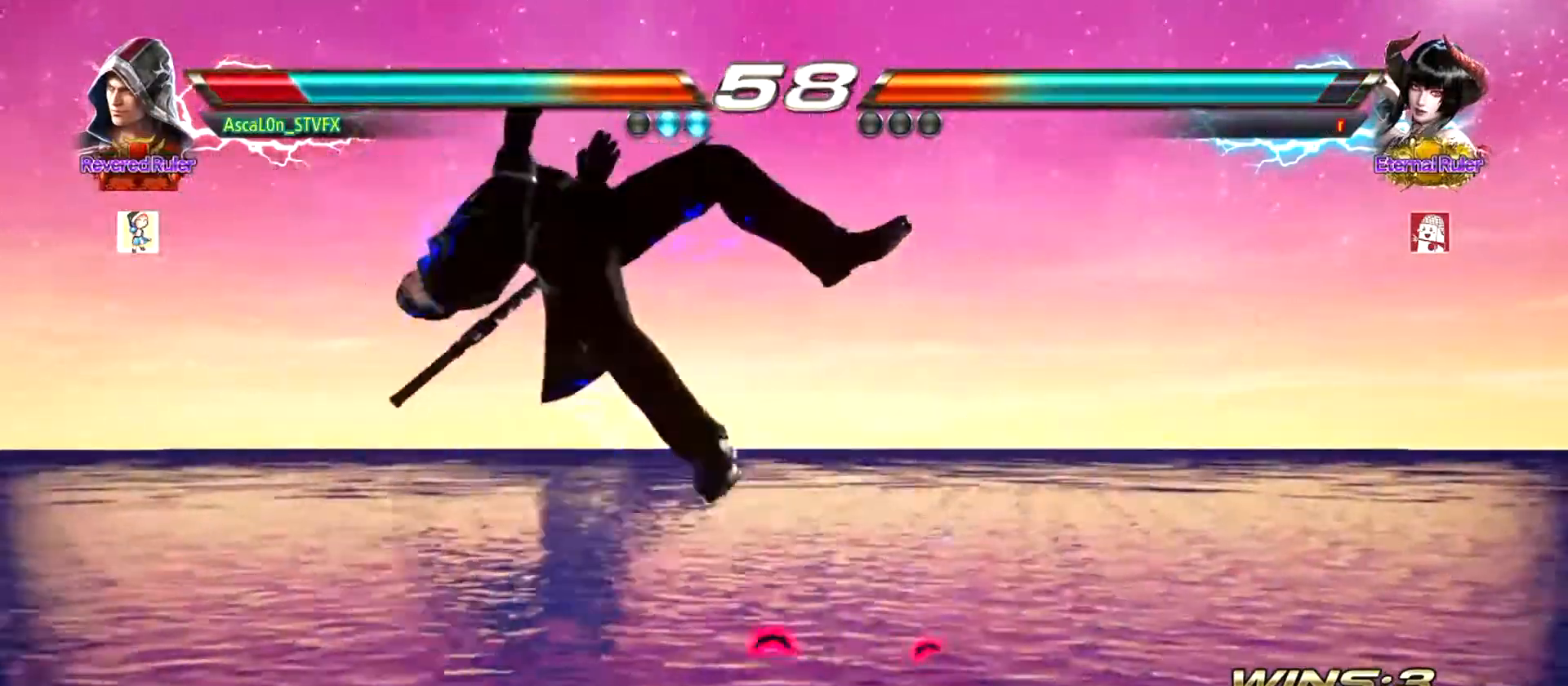
{"buttons": [], "left_stick": "left", "events": []}
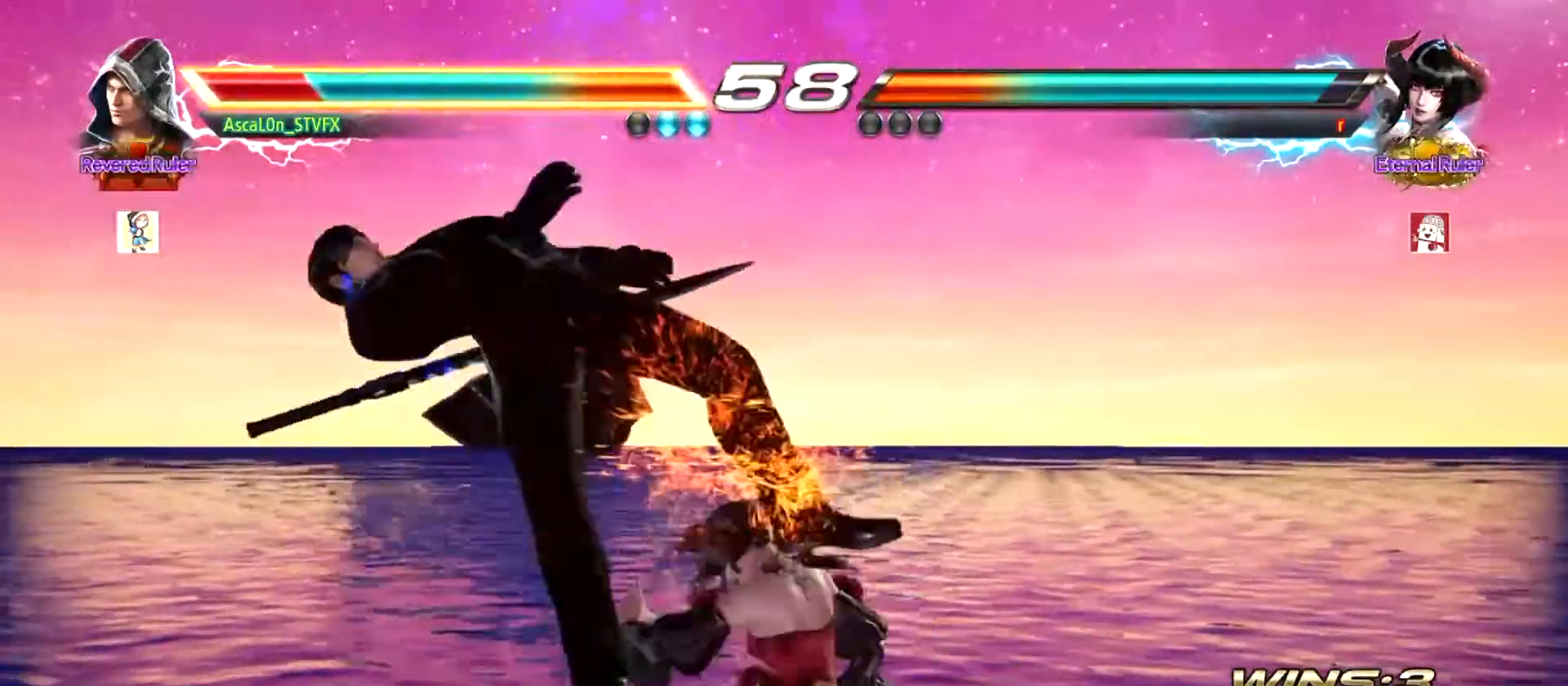
{"buttons": [], "left_stick": "center", "events": [[50, "left_stick", "down-left"], [200, "left_stick", "center"], [316, "SQUARE", "down"], [400, "SQUARE", "up"], [467, "SQUARE", "down"], [500, "SQUARE", "up"]]}
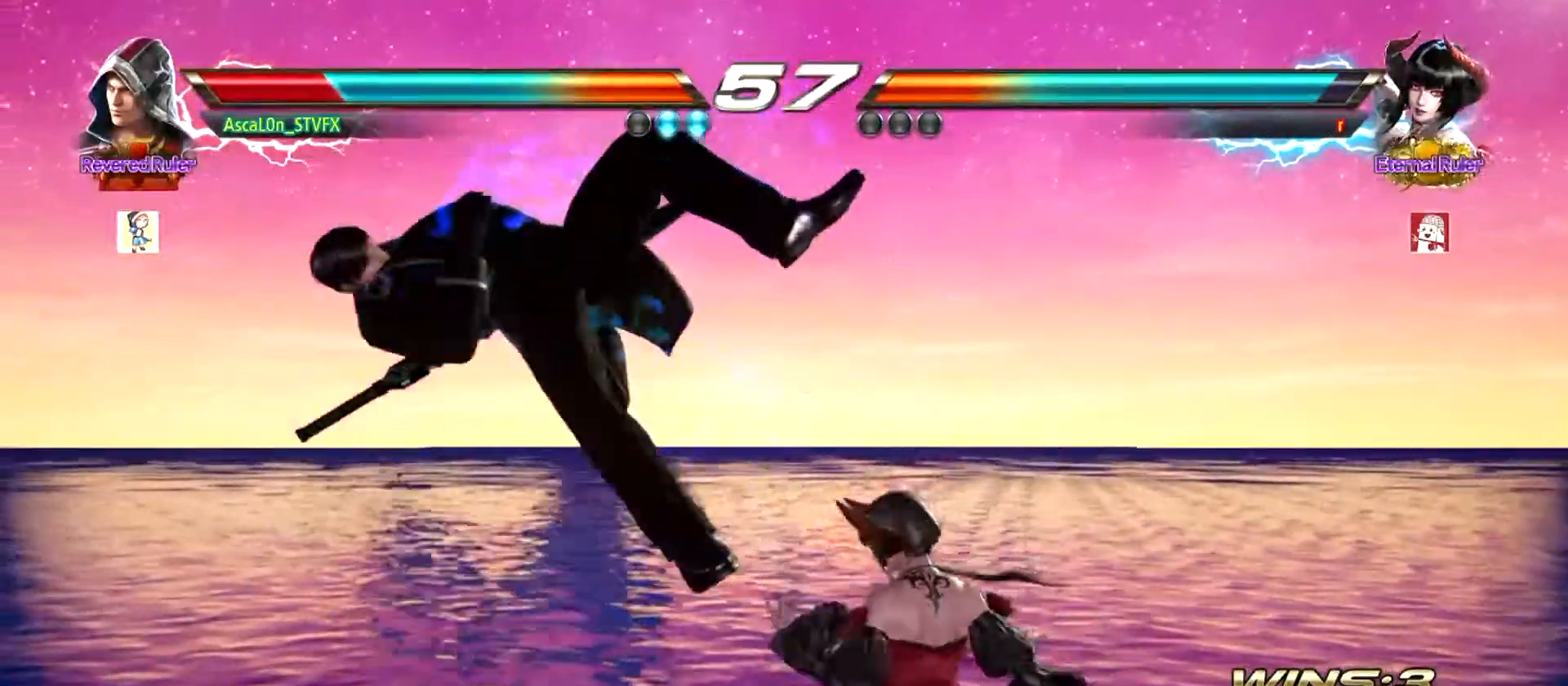
{"buttons": ["SQUARE"], "left_stick": "center", "events": [[83, "SQUARE", "down"], [117, "SQUARE", "up"], [217, "SQUARE", "down"], [234, "SQUARE", "up"], [334, "SQUARE", "down"], [400, "SQUARE", "up"], [450, "SQUARE", "down"]]}
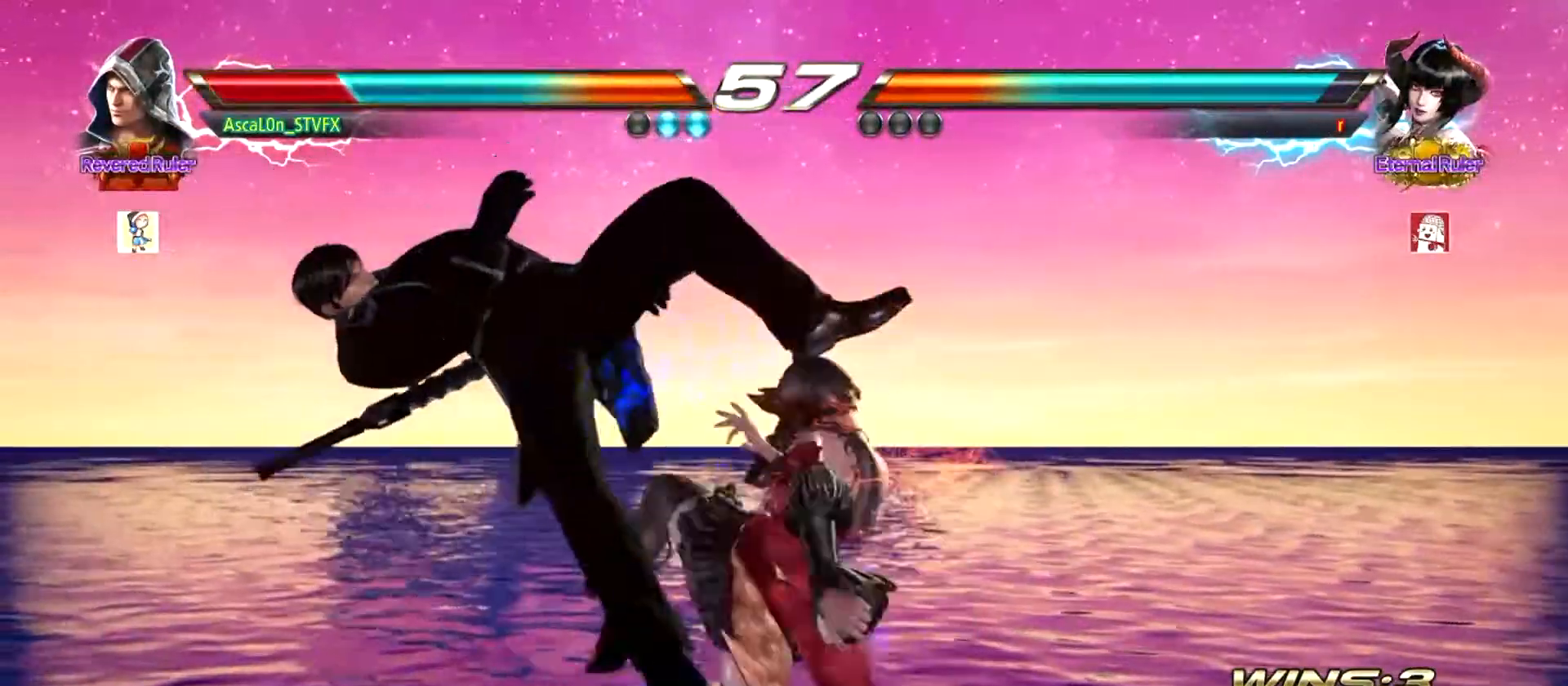
{"buttons": ["SQUARE"], "left_stick": "center", "events": [[16, "SQUARE", "up"], [66, "SQUARE", "down"], [133, "SQUARE", "up"], [200, "SQUARE", "down"], [250, "SQUARE", "up"], [350, "SQUARE", "down"], [400, "SQUARE", "up"], [500, "SQUARE", "down"]]}
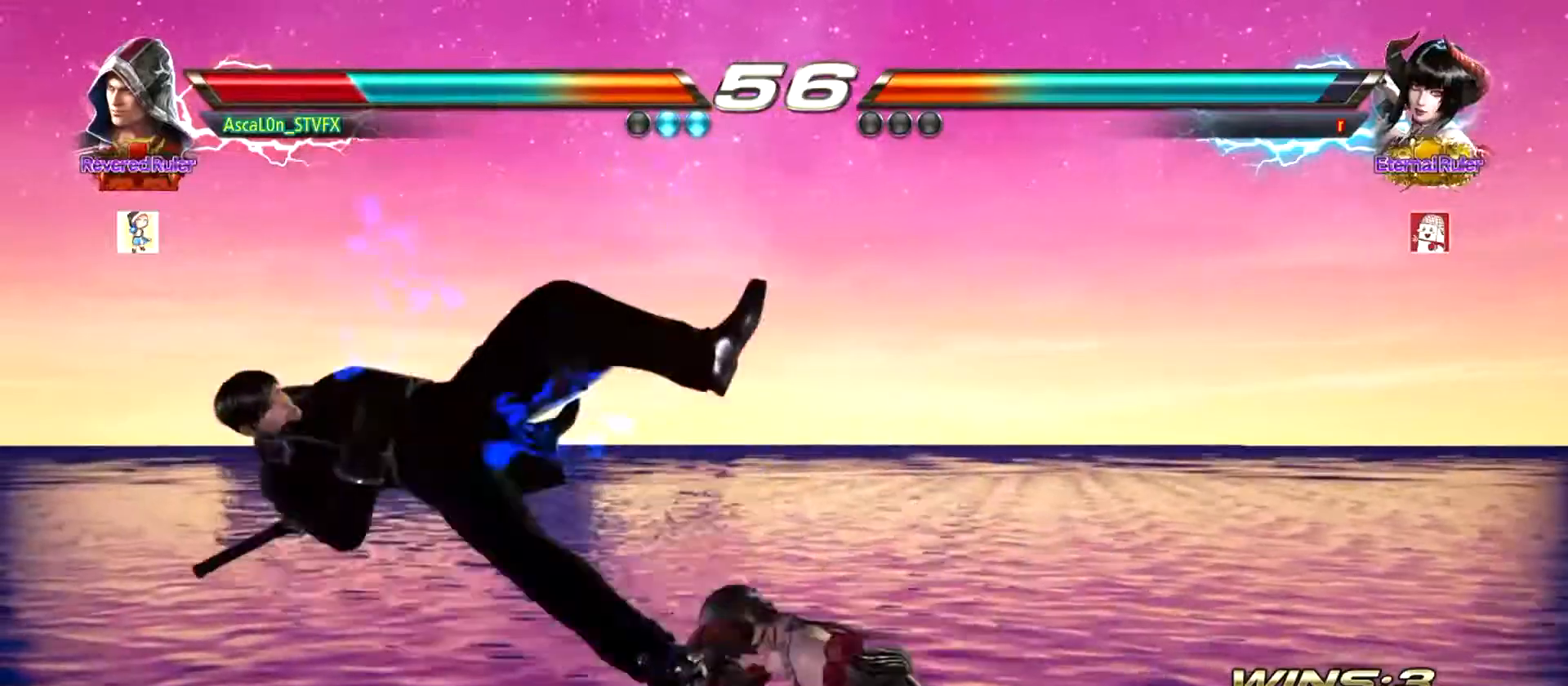
{"buttons": [], "left_stick": "center", "events": [[67, "SQUARE", "up"], [117, "SQUARE", "down"], [184, "SQUARE", "up"], [267, "SQUARE", "down"], [300, "SQUARE", "up"], [400, "SQUARE", "down"], [450, "SQUARE", "up"]]}
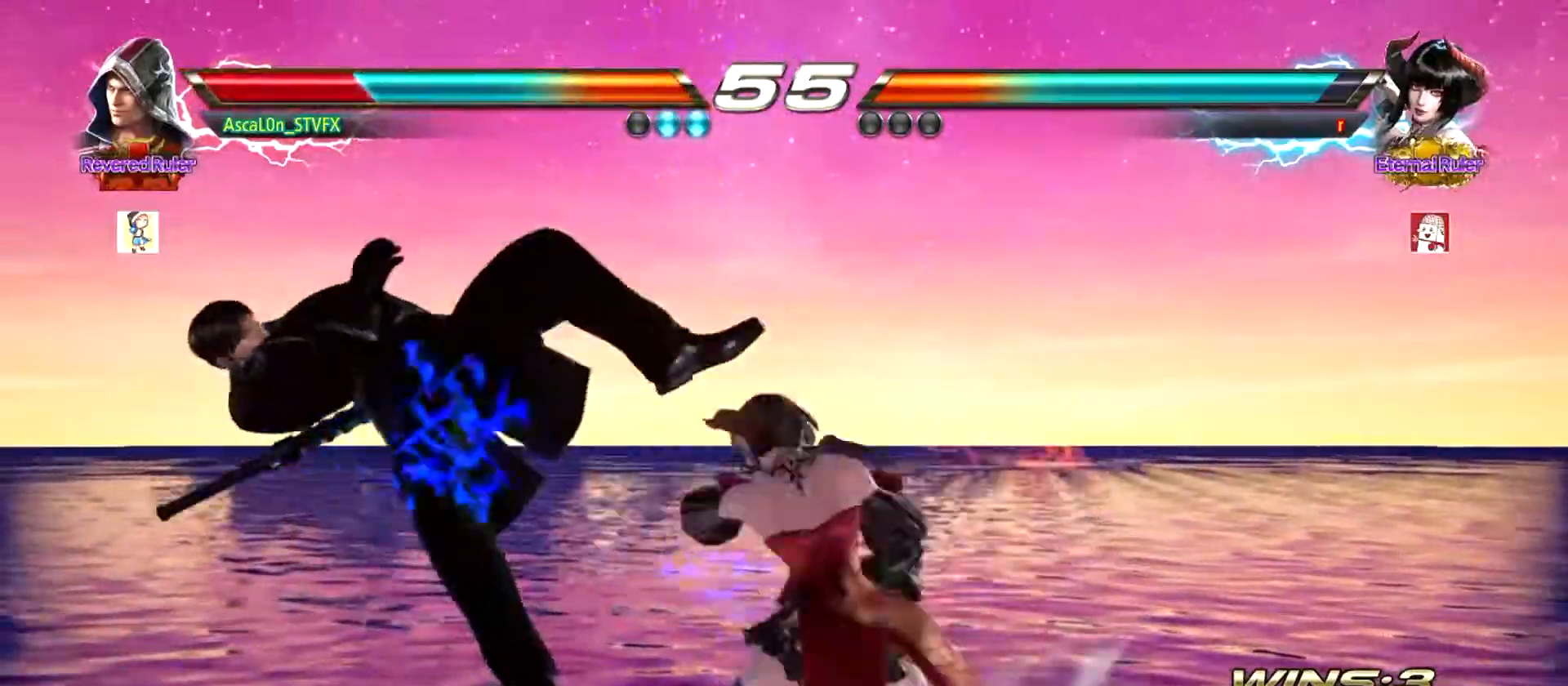
{"buttons": [], "left_stick": "center", "events": [[50, "SQUARE", "down"], [66, "SQUARE", "up"], [166, "SQUARE", "down"], [233, "SQUARE", "up"], [283, "SQUARE", "down"], [350, "SQUARE", "up"], [433, "SQUARE", "down"], [467, "SQUARE", "up"]]}
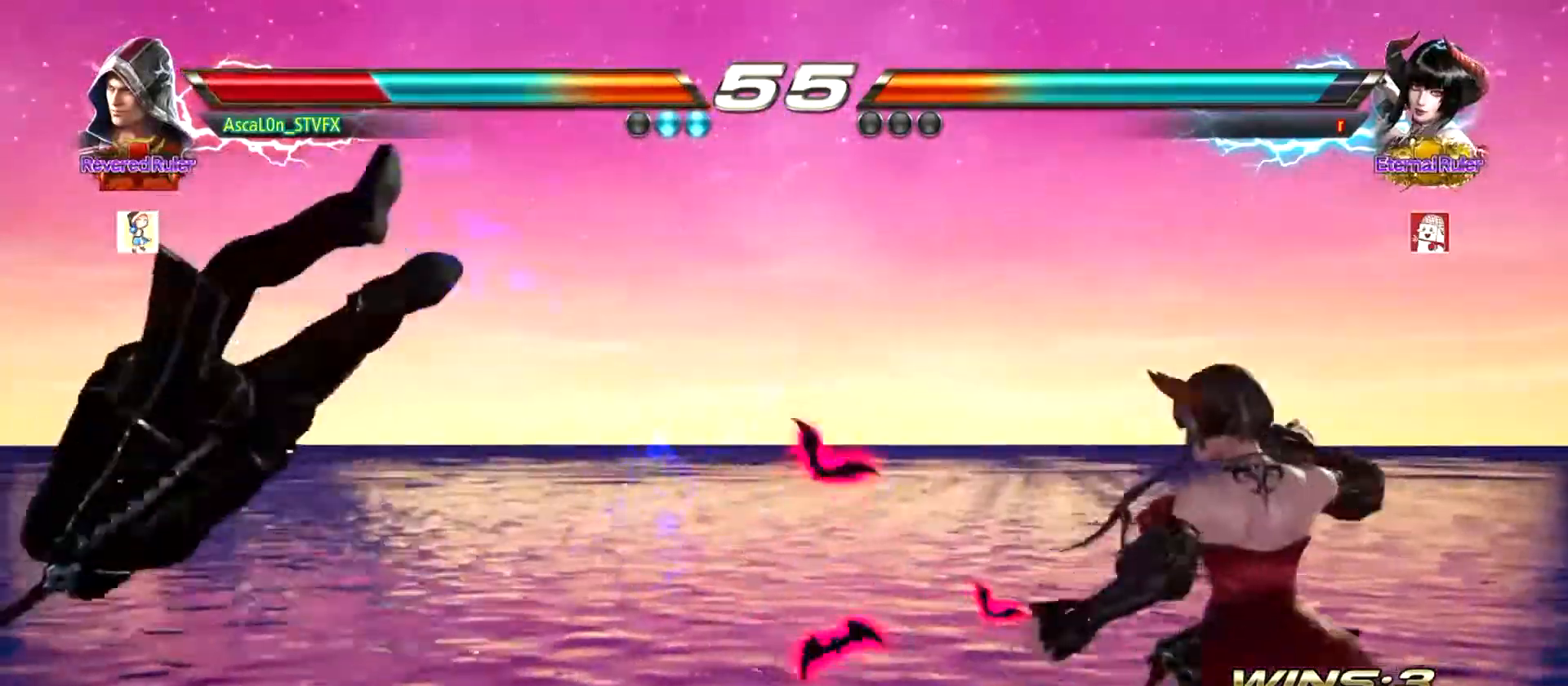
{"buttons": [], "left_stick": "center", "events": [[67, "SQUARE", "down"], [83, "SQUARE", "up"], [184, "SQUARE", "down"], [217, "SQUARE", "up"], [300, "SQUARE", "down"], [367, "SQUARE", "up"], [417, "SQUARE", "down"], [484, "SQUARE", "up"]]}
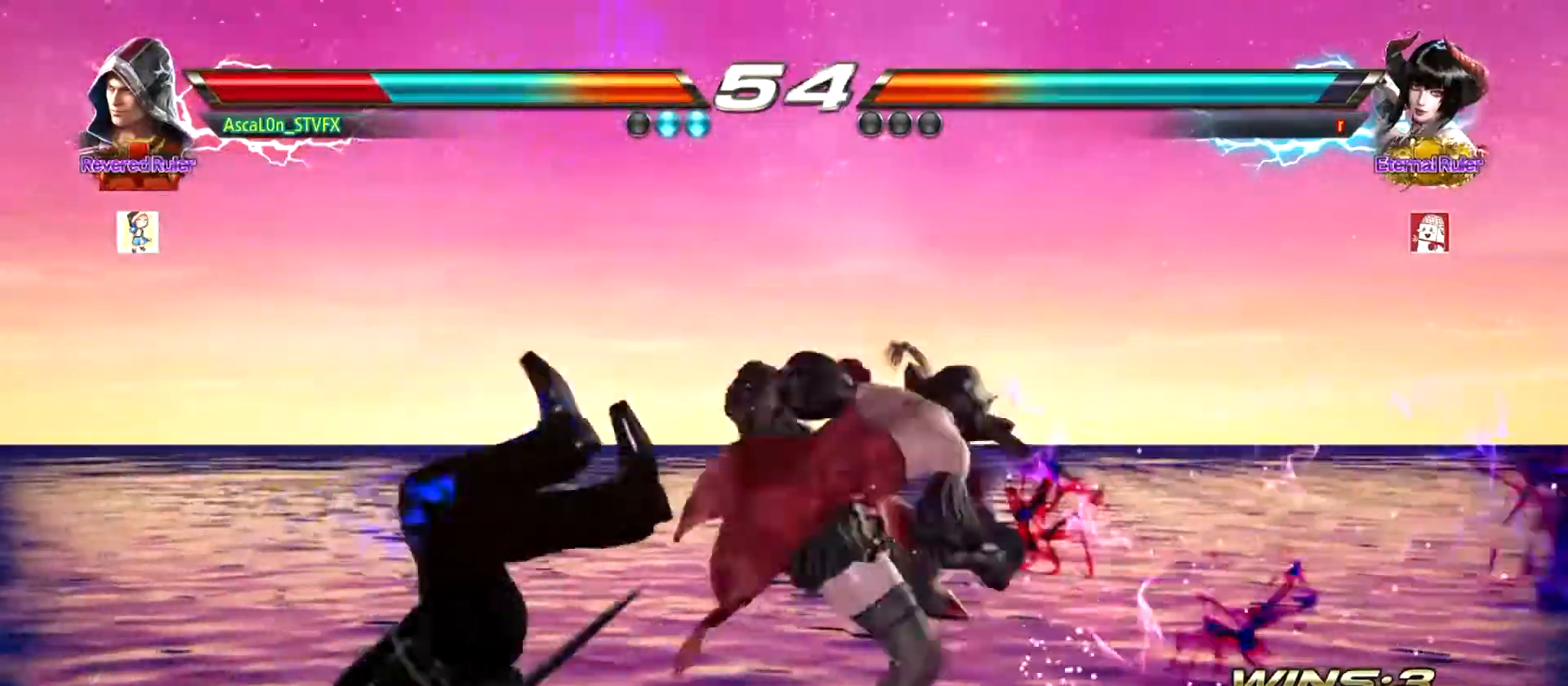
{"buttons": [], "left_stick": "left", "events": [[100, "left_stick", "left"]]}
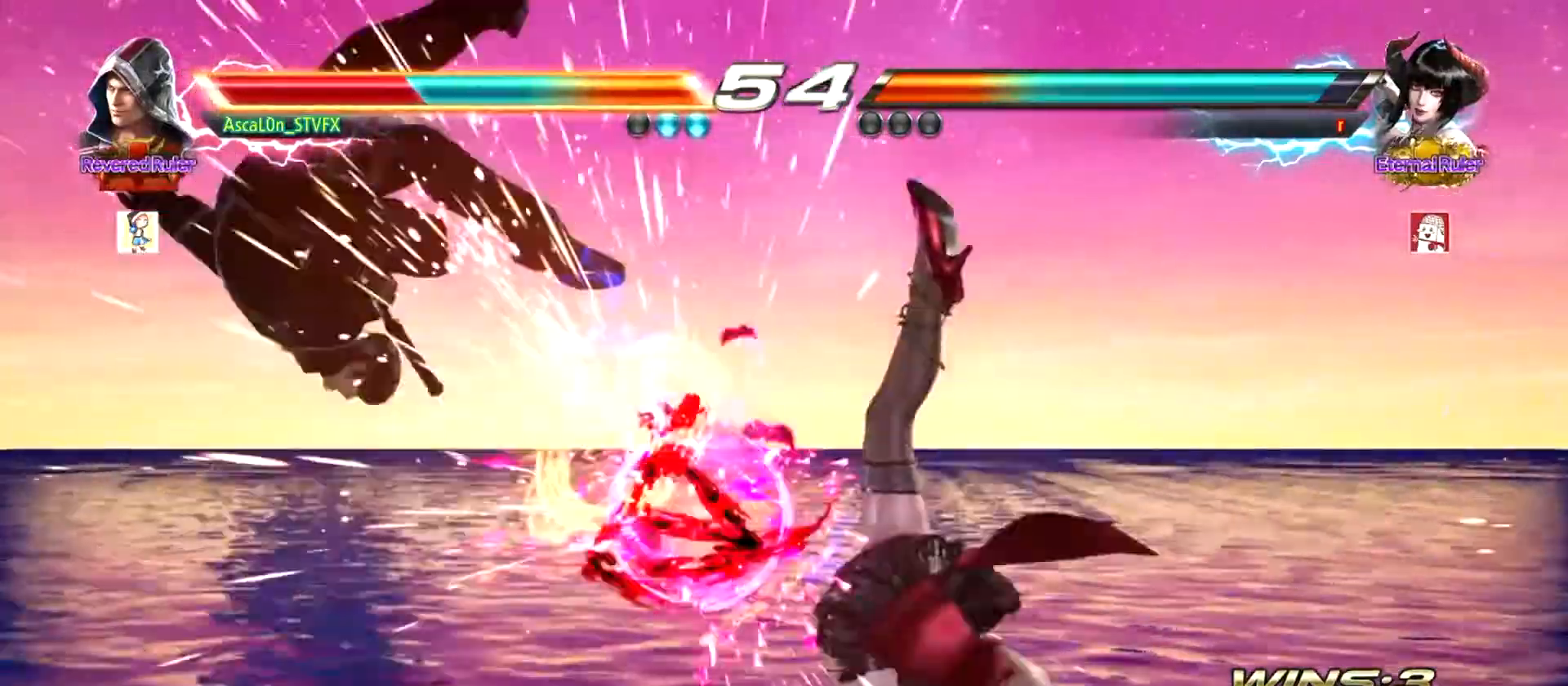
{"buttons": [], "left_stick": "left", "events": []}
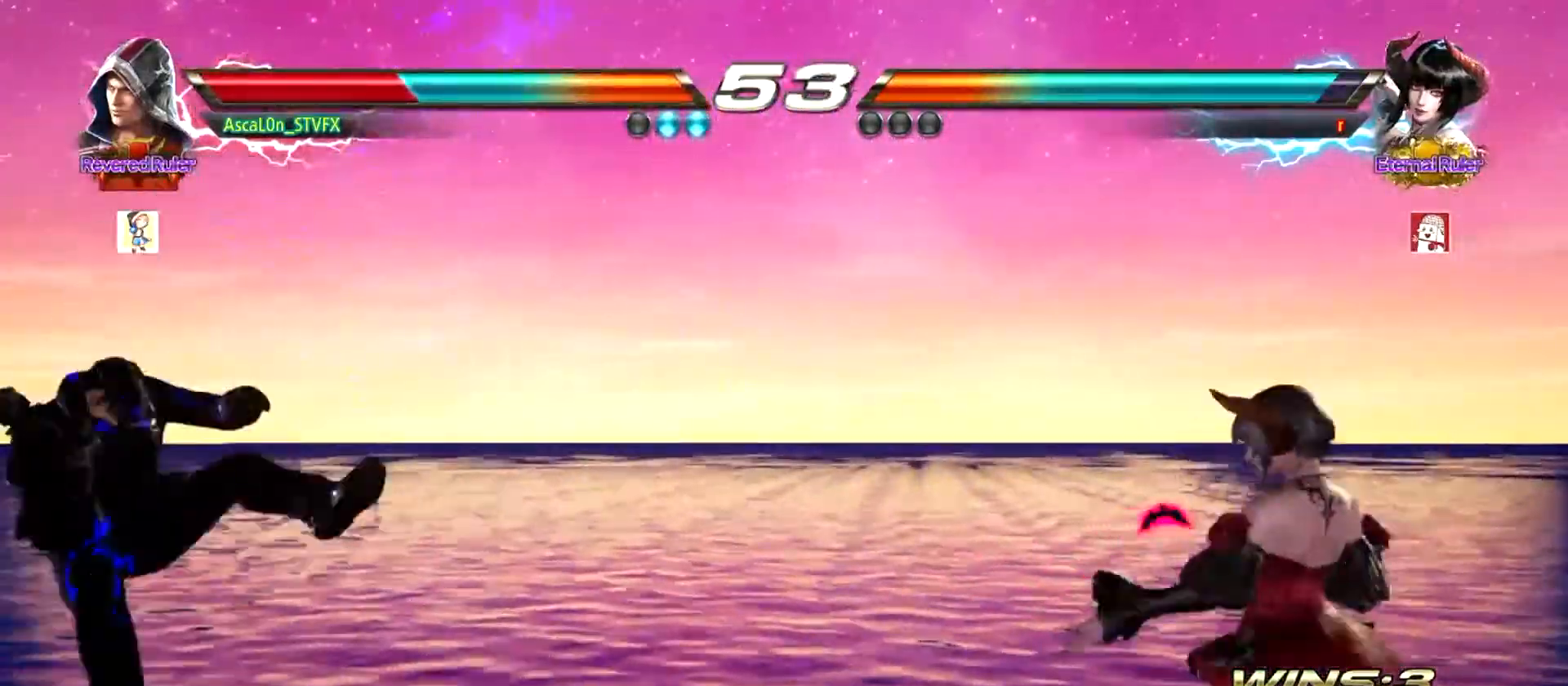
{"buttons": [], "left_stick": "down-left", "events": [[434, "left_stick", "down-left"]]}
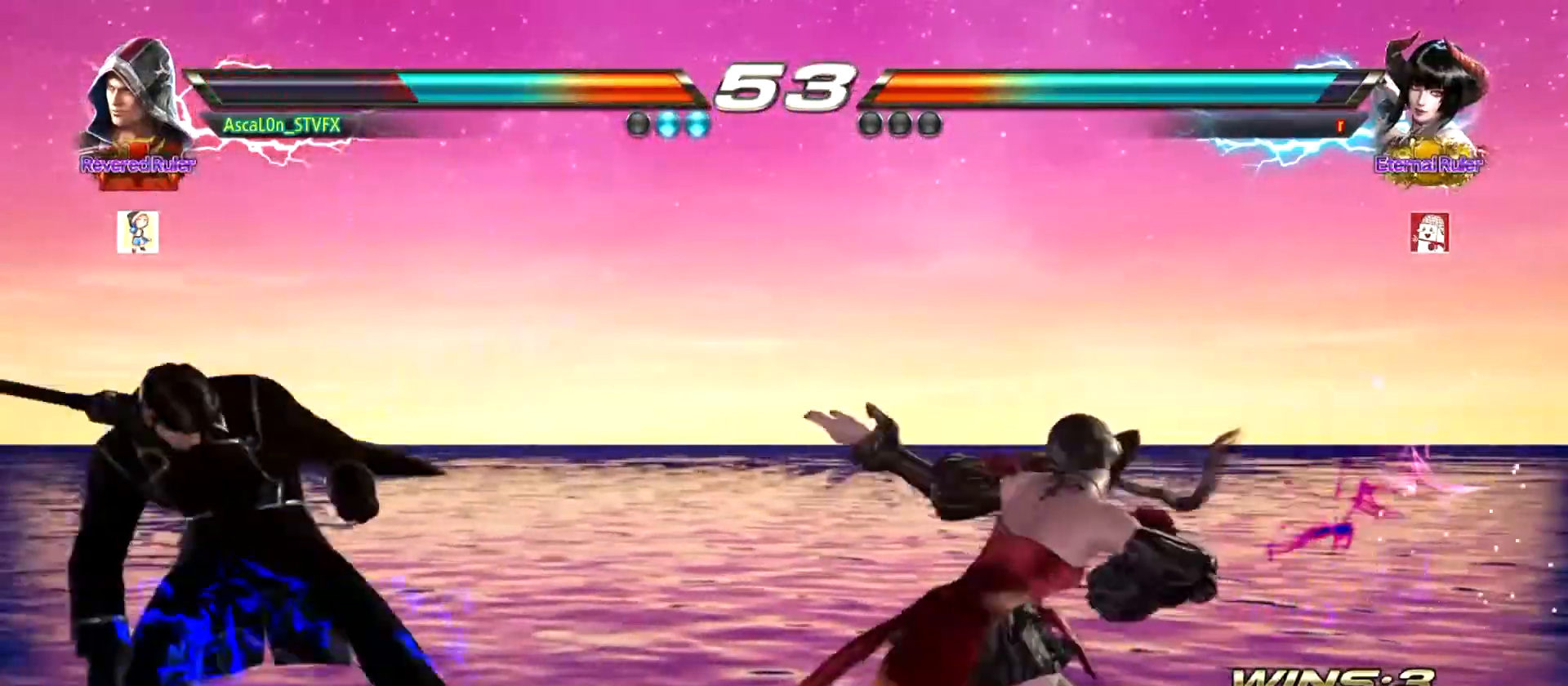
{"buttons": [], "left_stick": "center", "events": [[334, "left_stick", "center"], [400, "left_stick", "left"], [450, "left_stick", "center"]]}
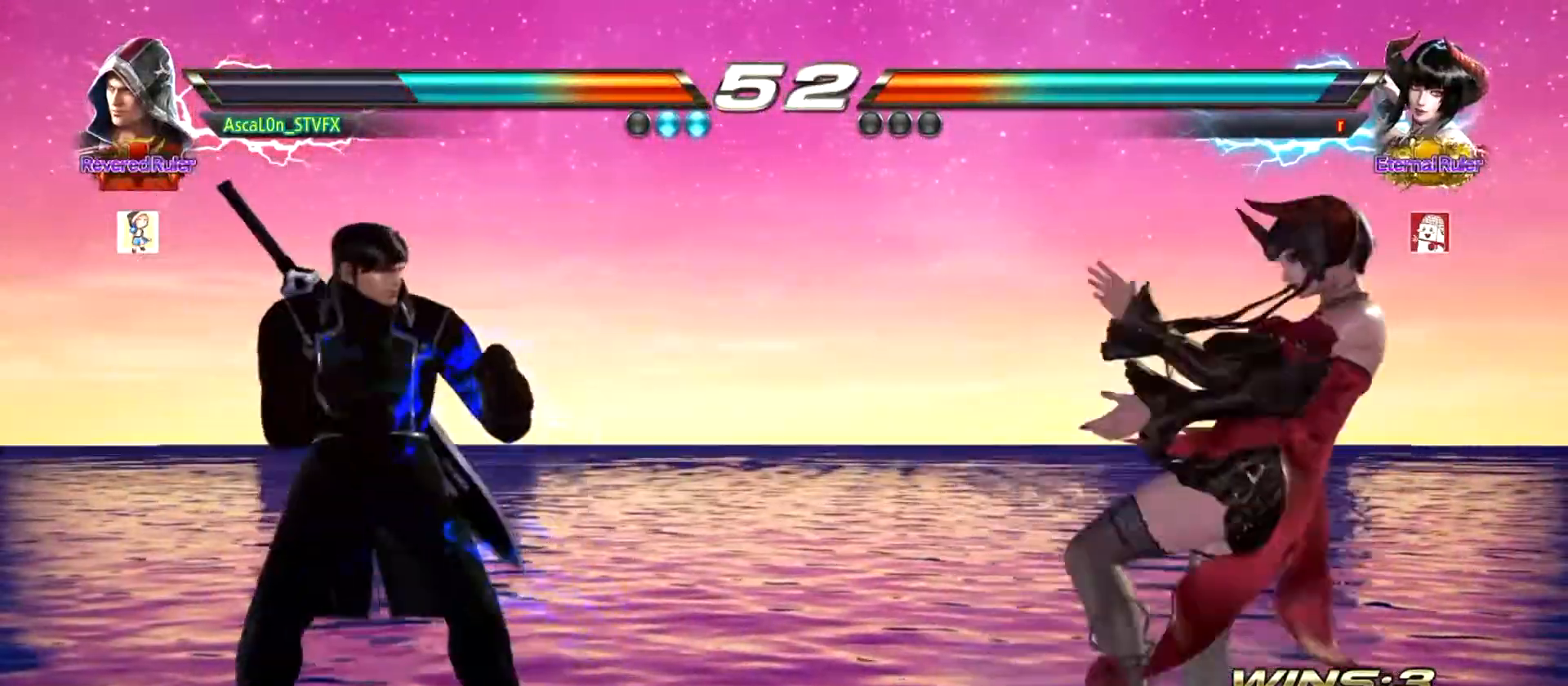
{"buttons": [], "left_stick": "center", "events": [[233, "left_stick", "right"], [283, "left_stick", "center"], [383, "left_stick", "left"], [467, "left_stick", "center"]]}
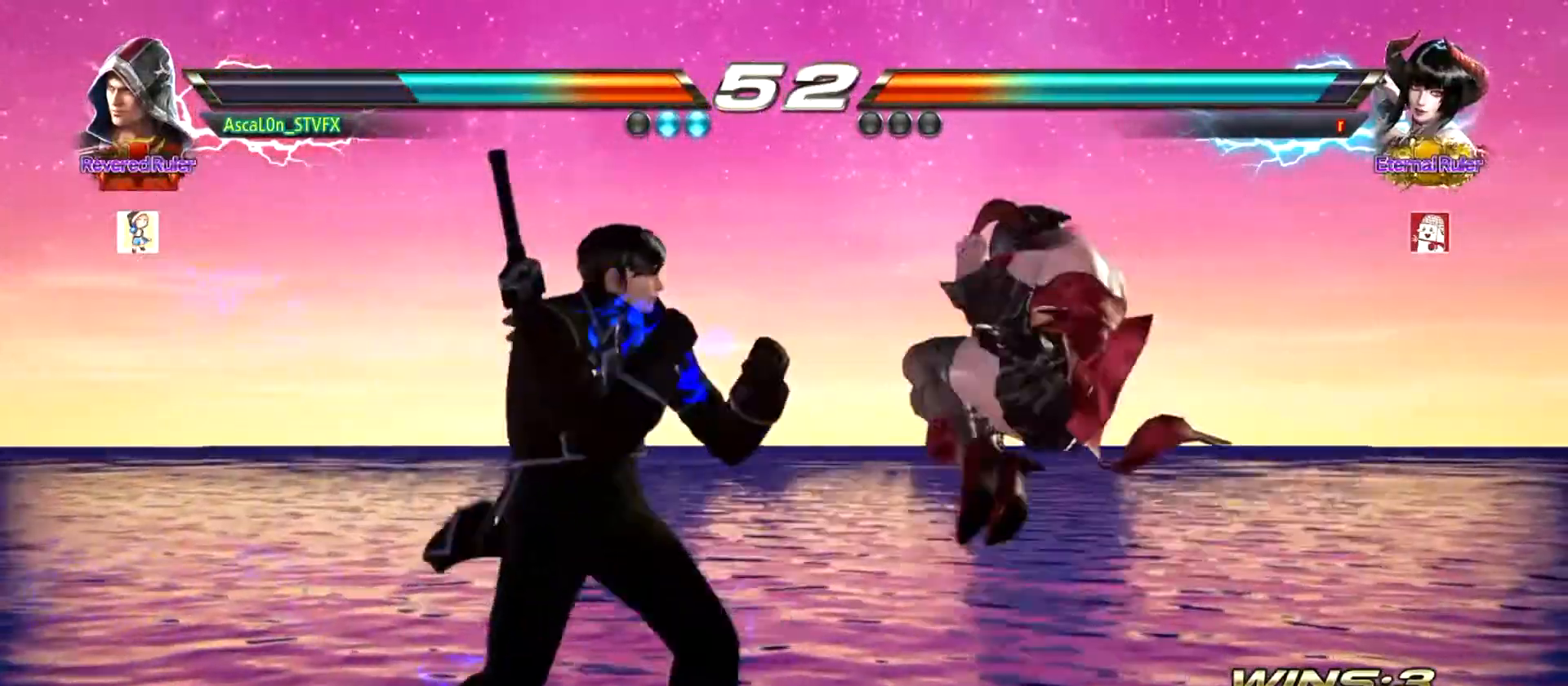
{"buttons": [], "left_stick": "left", "events": [[400, "left_stick", "left"]]}
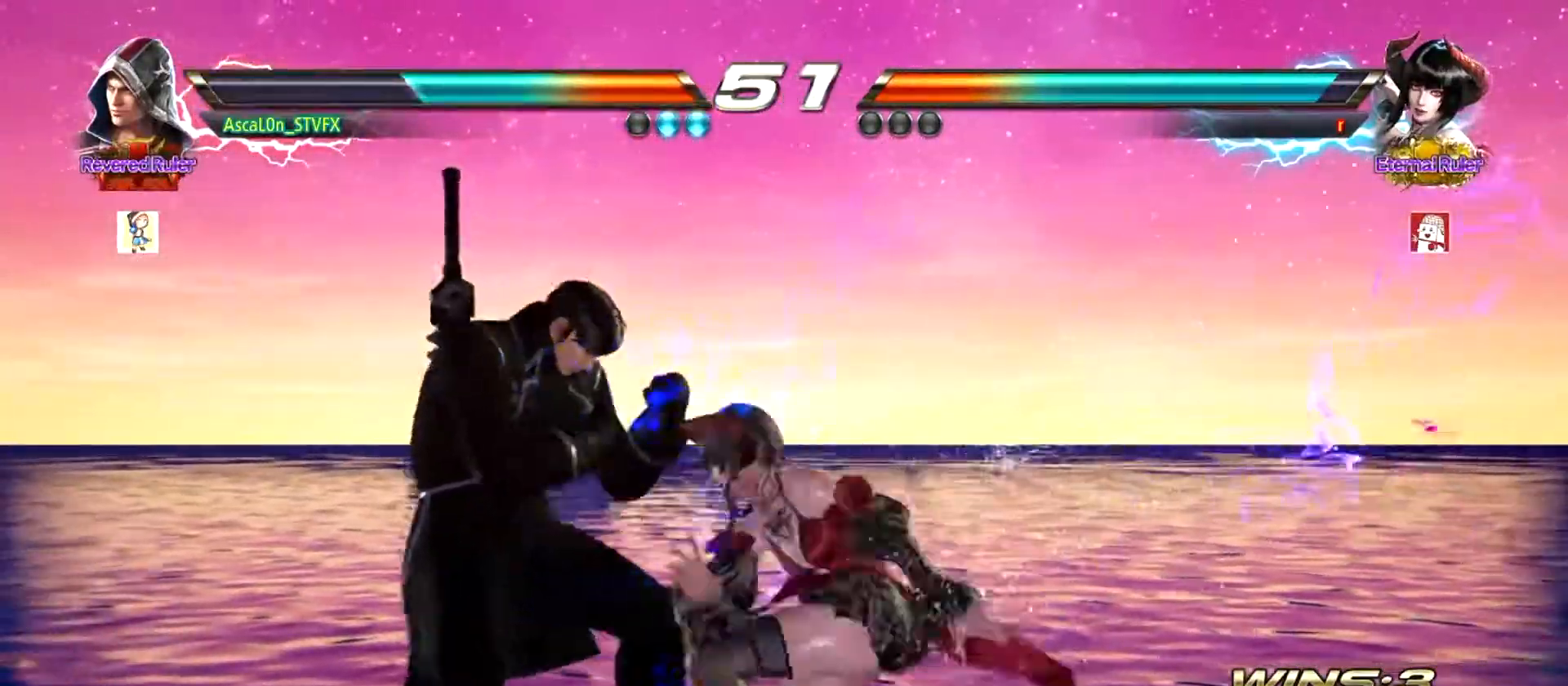
{"buttons": [], "left_stick": "left", "events": [[66, "left_stick", "down-left"], [283, "left_stick", "center"], [383, "left_stick", "left"]]}
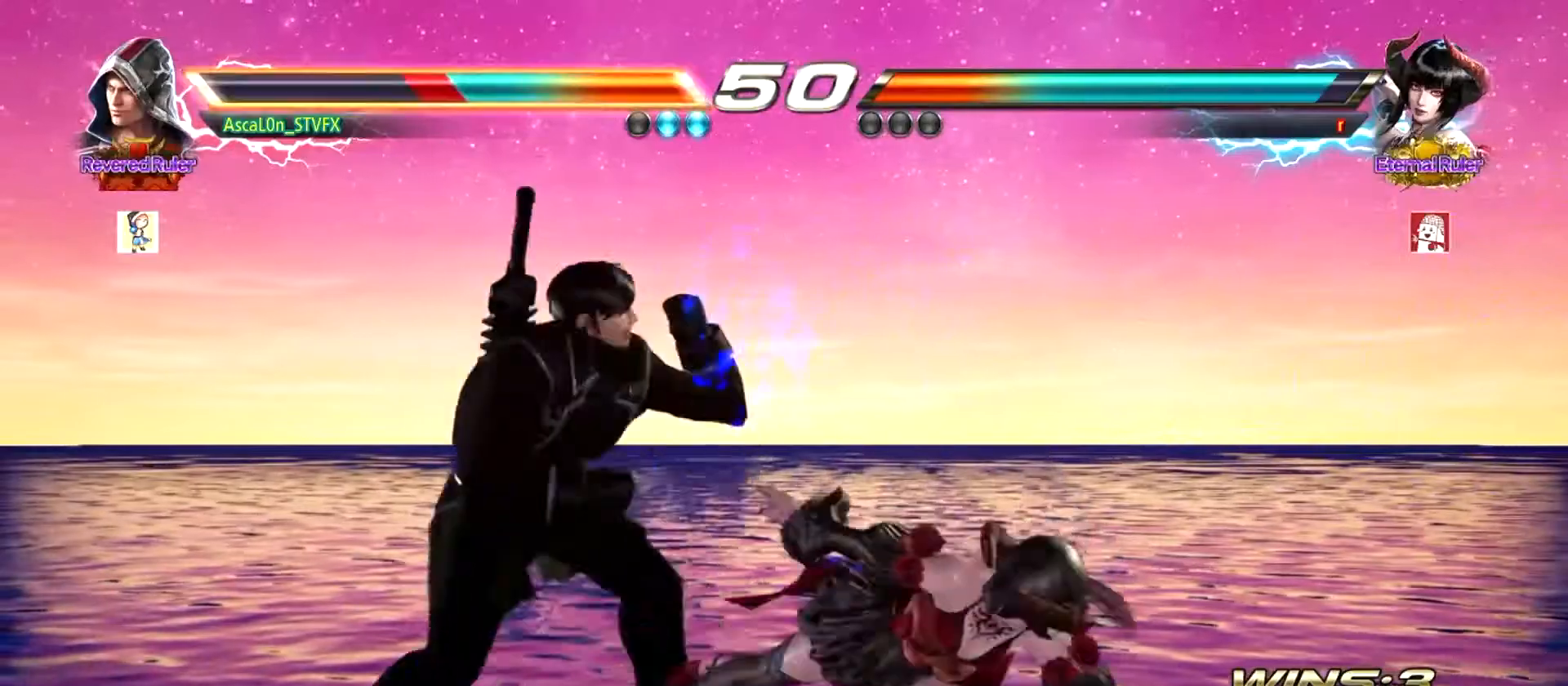
{"buttons": [], "left_stick": "left", "events": [[251, "left_stick", "center"], [417, "left_stick", "left"]]}
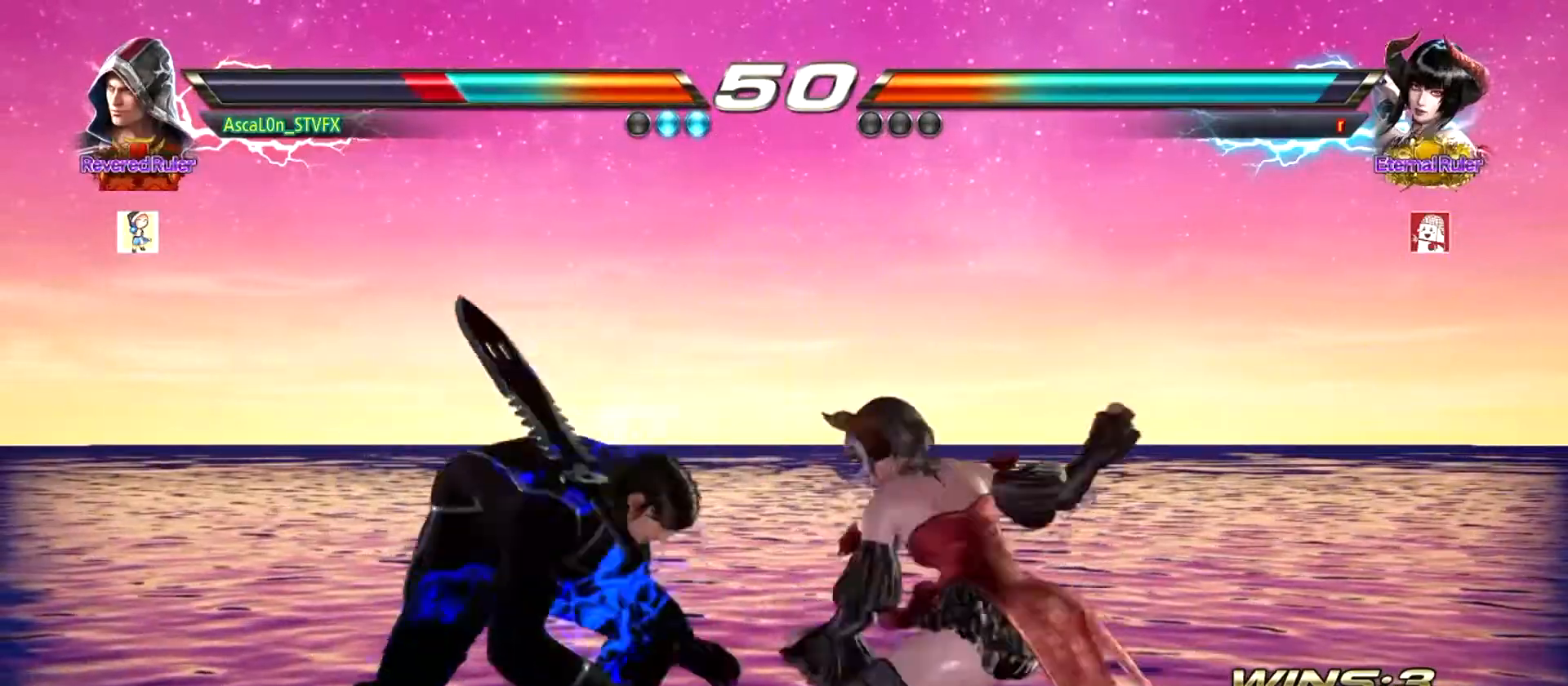
{"buttons": [], "left_stick": "center", "events": [[484, "left_stick", "center"]]}
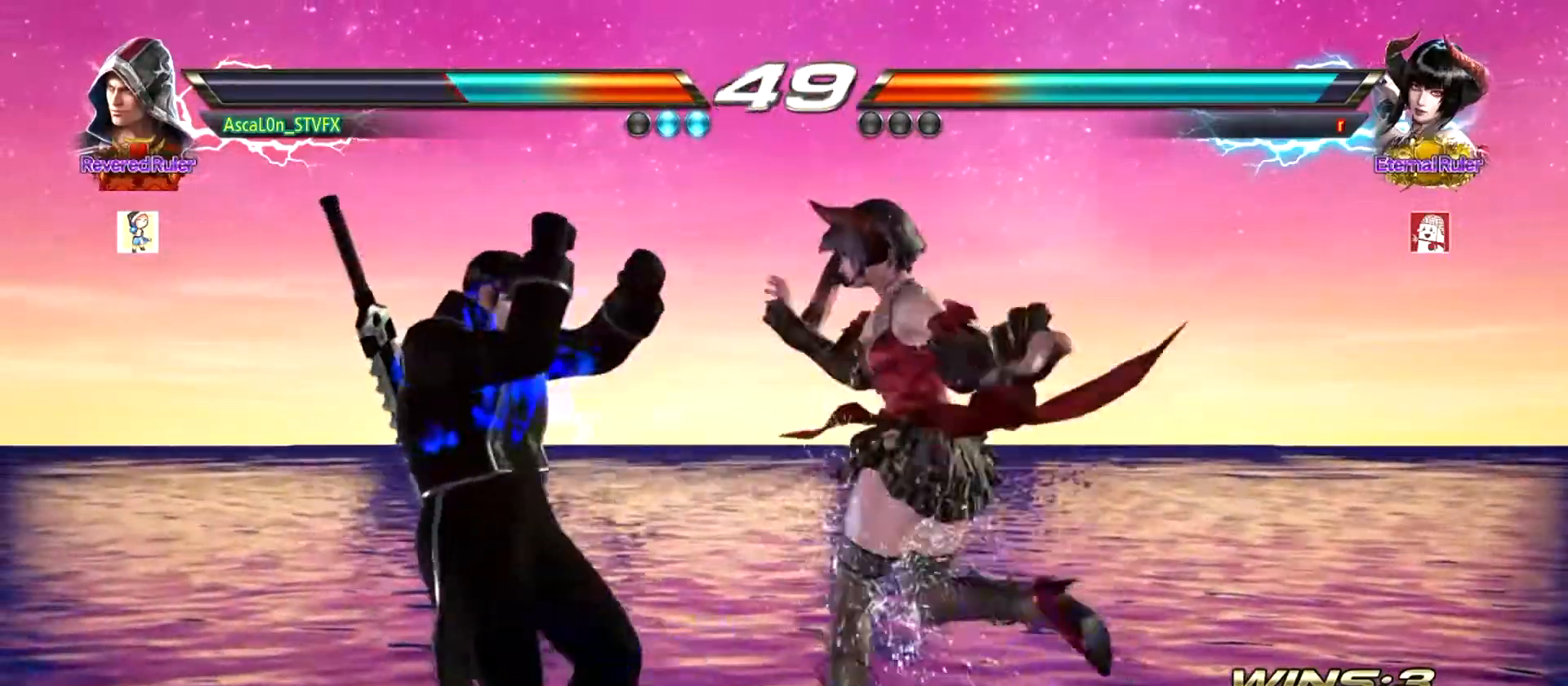
{"buttons": ["TRIANGLE"], "left_stick": "down", "events": [[134, "SQUARE", "down"], [167, "SQUARE", "up"], [434, "left_stick", "down"], [501, "TRIANGLE", "down"]]}
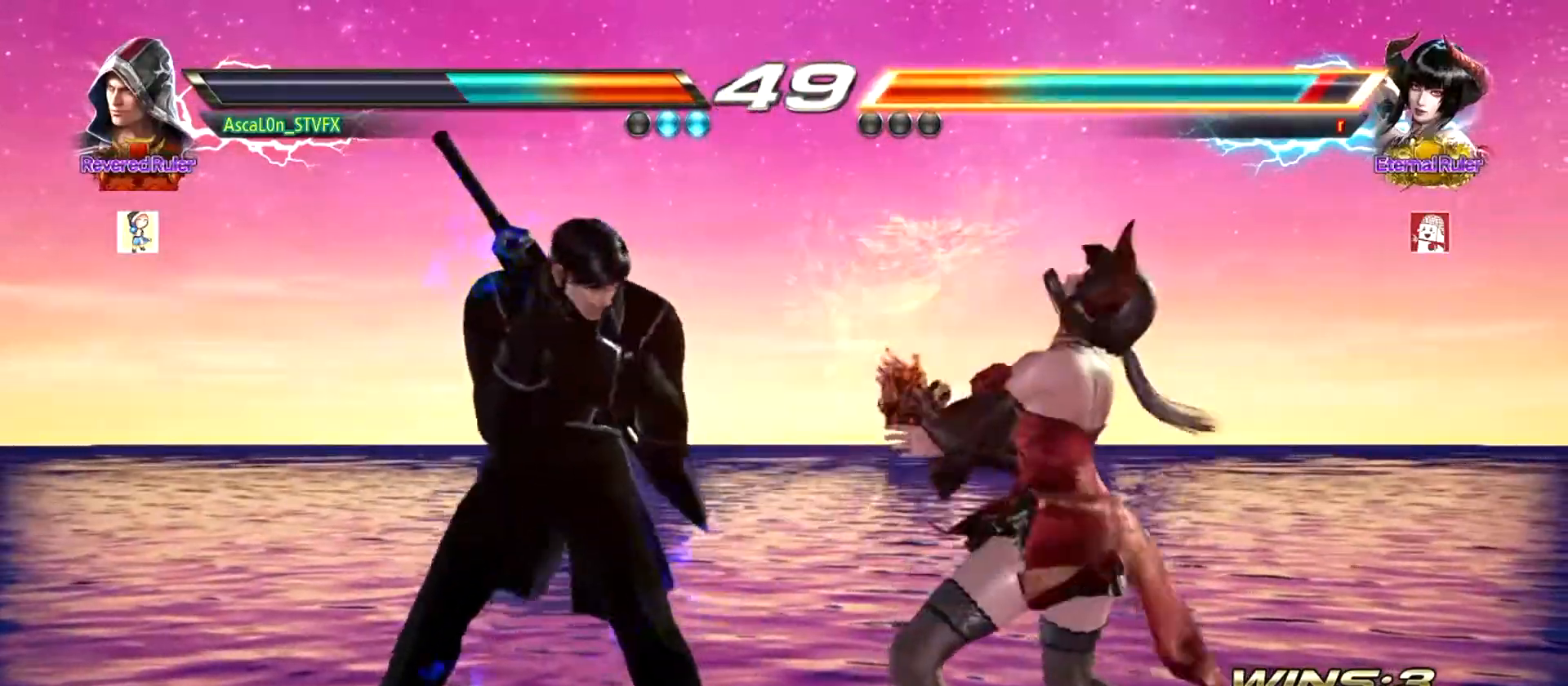
{"buttons": ["CROSS"], "left_stick": "right", "events": [[150, "SQUARE", "down"], [183, "TRIANGLE", "up"], [183, "left_stick", "right"], [217, "SQUARE", "up"], [300, "CROSS", "down"]]}
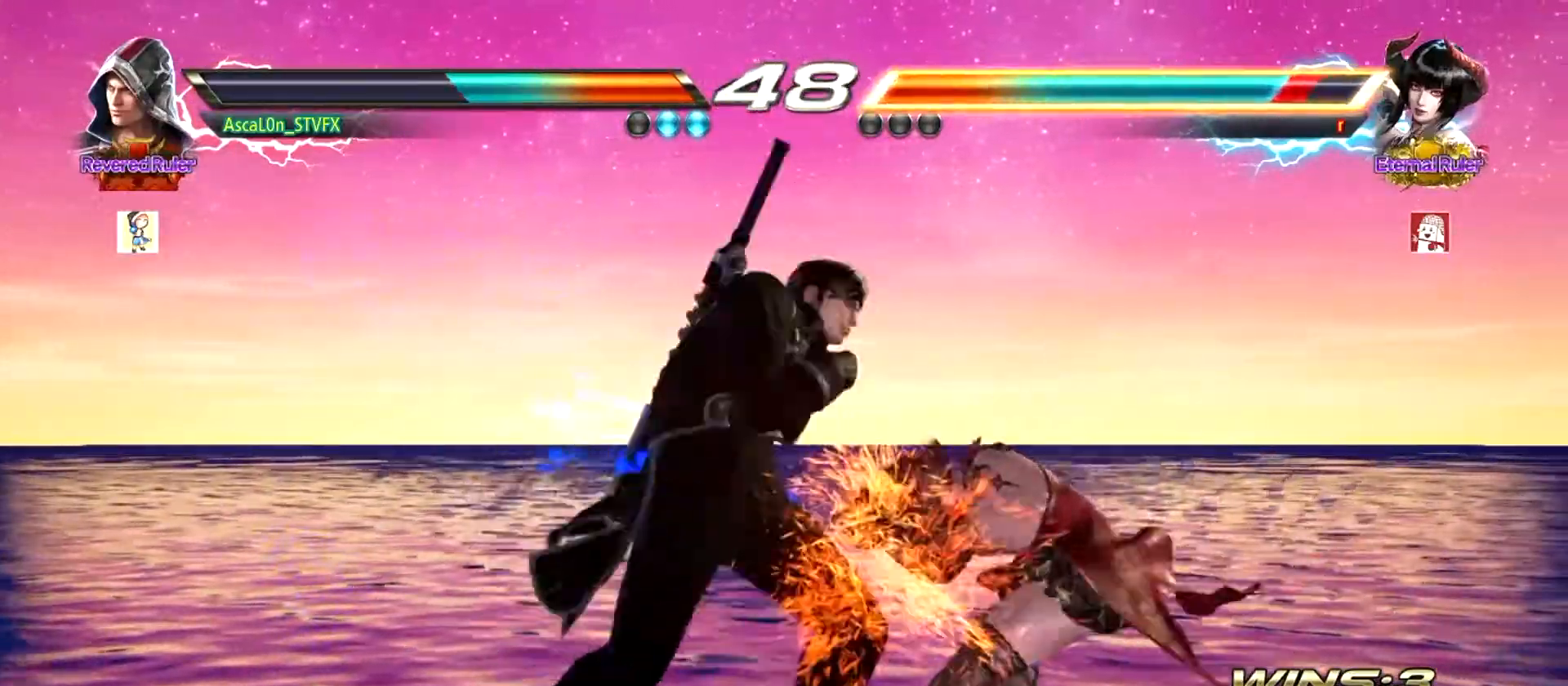
{"buttons": [], "left_stick": "down-left", "events": [[351, "CROSS", "up"], [351, "left_stick", "down-left"]]}
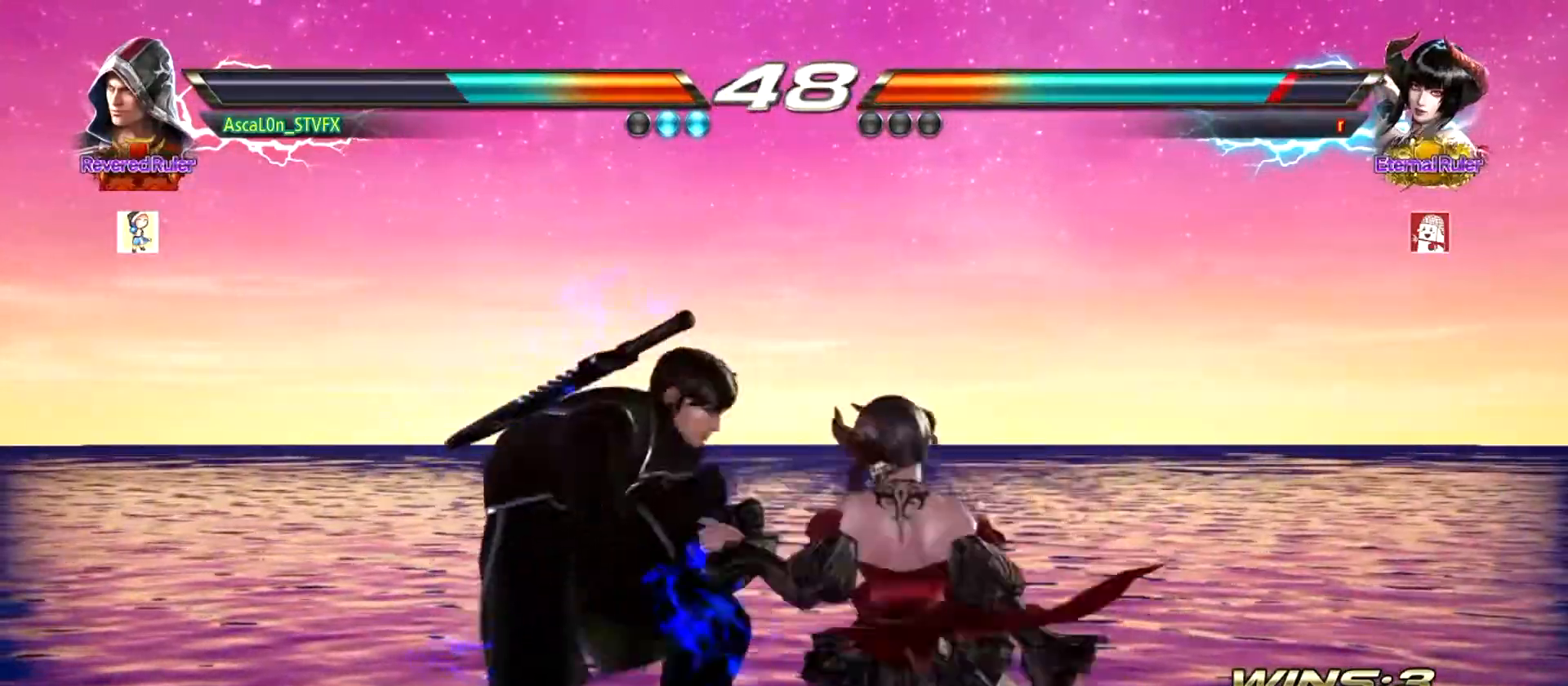
{"buttons": [], "left_stick": "left", "events": [[83, "left_stick", "down-right"], [117, "TRIANGLE", "down"], [333, "TRIANGLE", "up"], [417, "left_stick", "center"], [484, "left_stick", "left"]]}
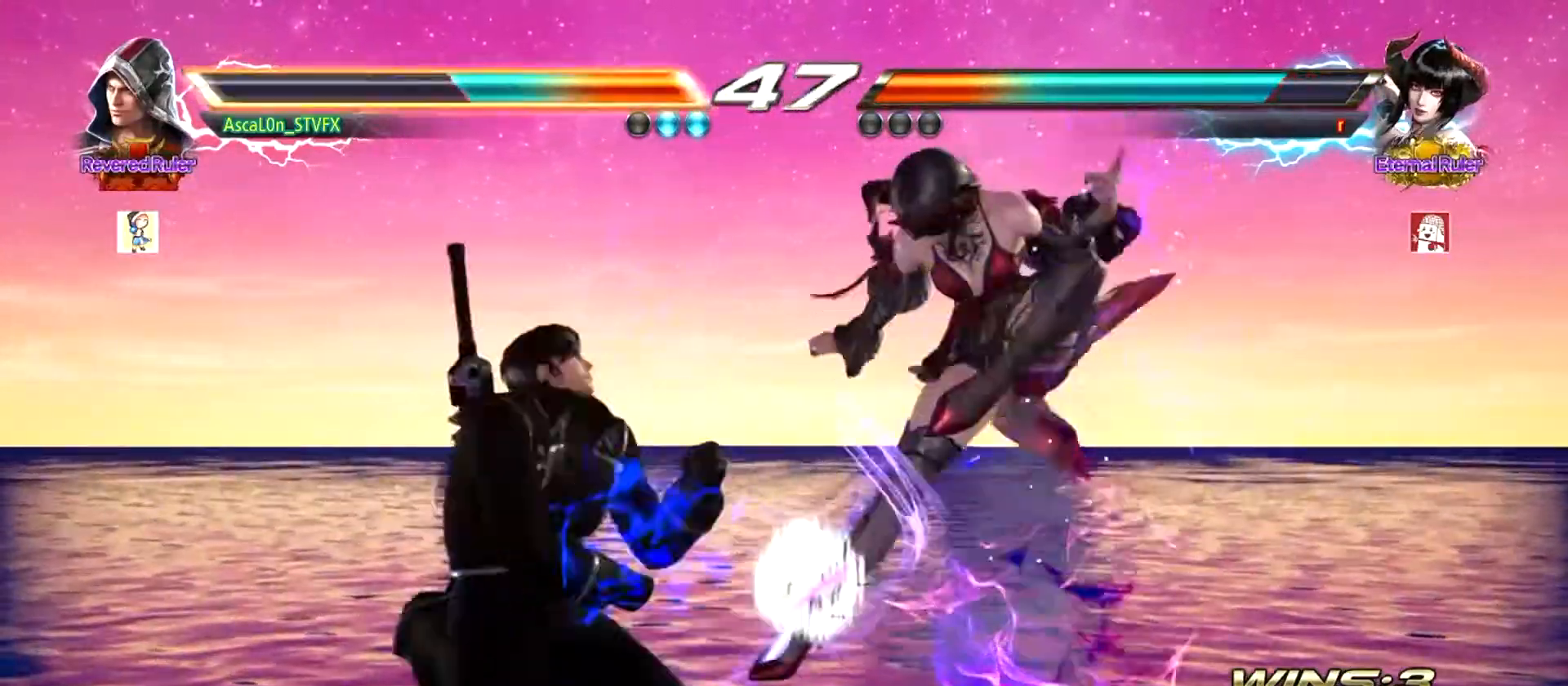
{"buttons": [], "left_stick": "left", "events": []}
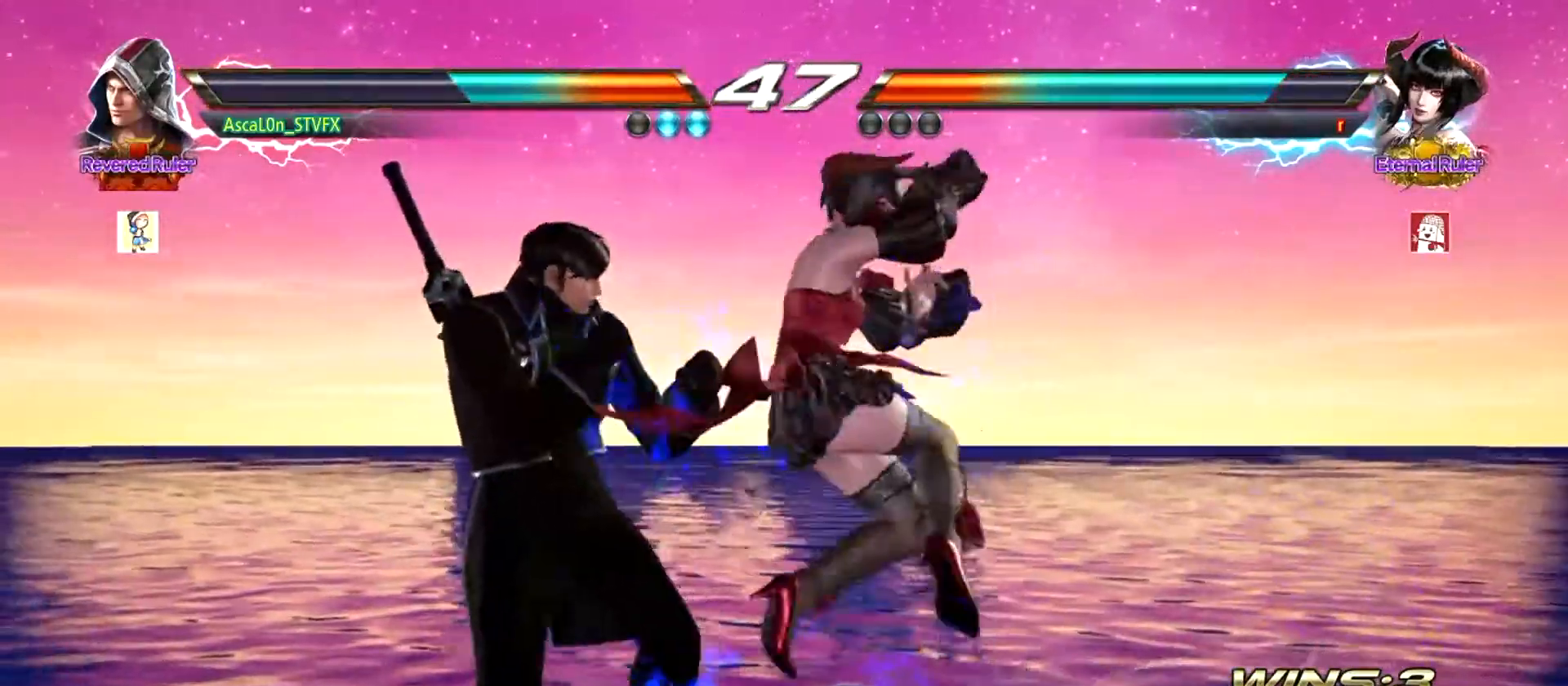
{"buttons": [], "left_stick": "center", "events": [[400, "left_stick", "center"]]}
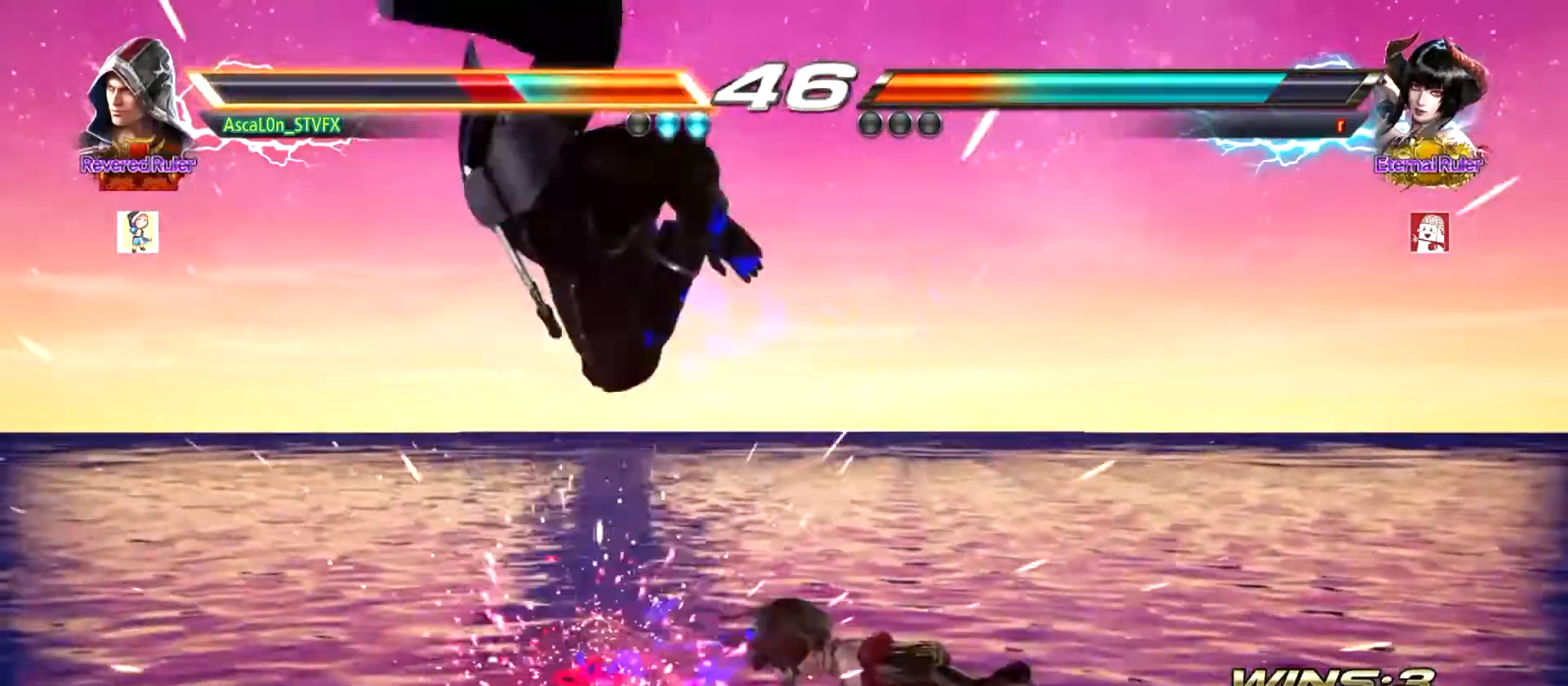
{"buttons": [], "left_stick": "center", "events": []}
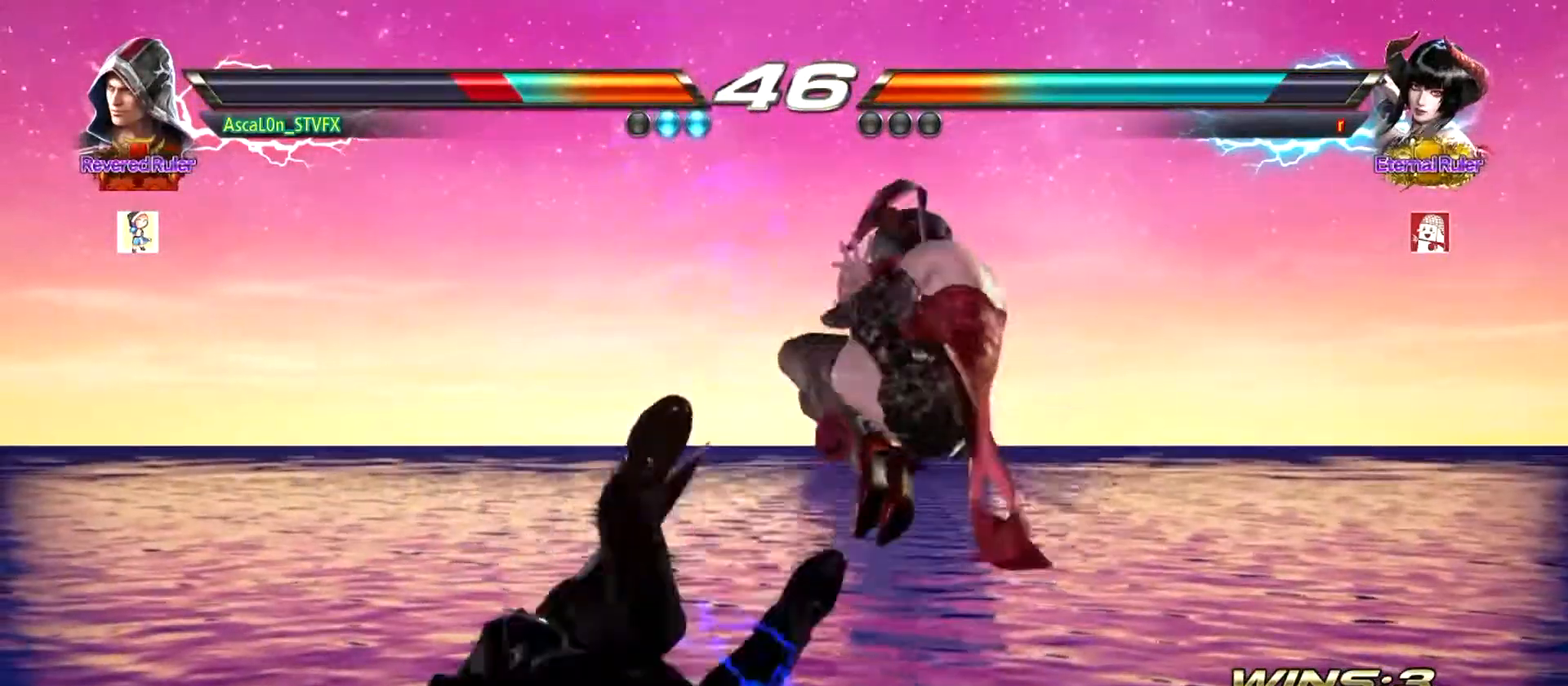
{"buttons": [], "left_stick": "center", "events": []}
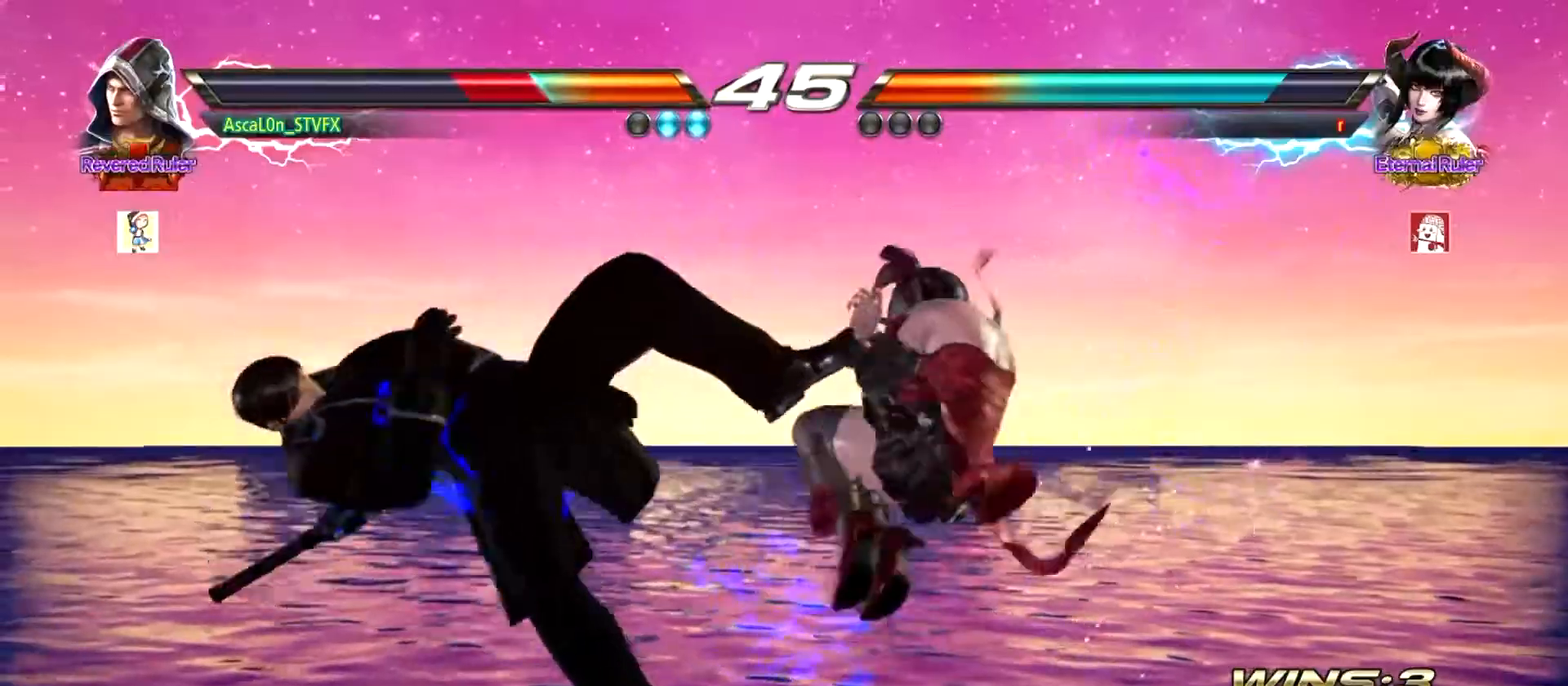
{"buttons": [], "left_stick": "center", "events": []}
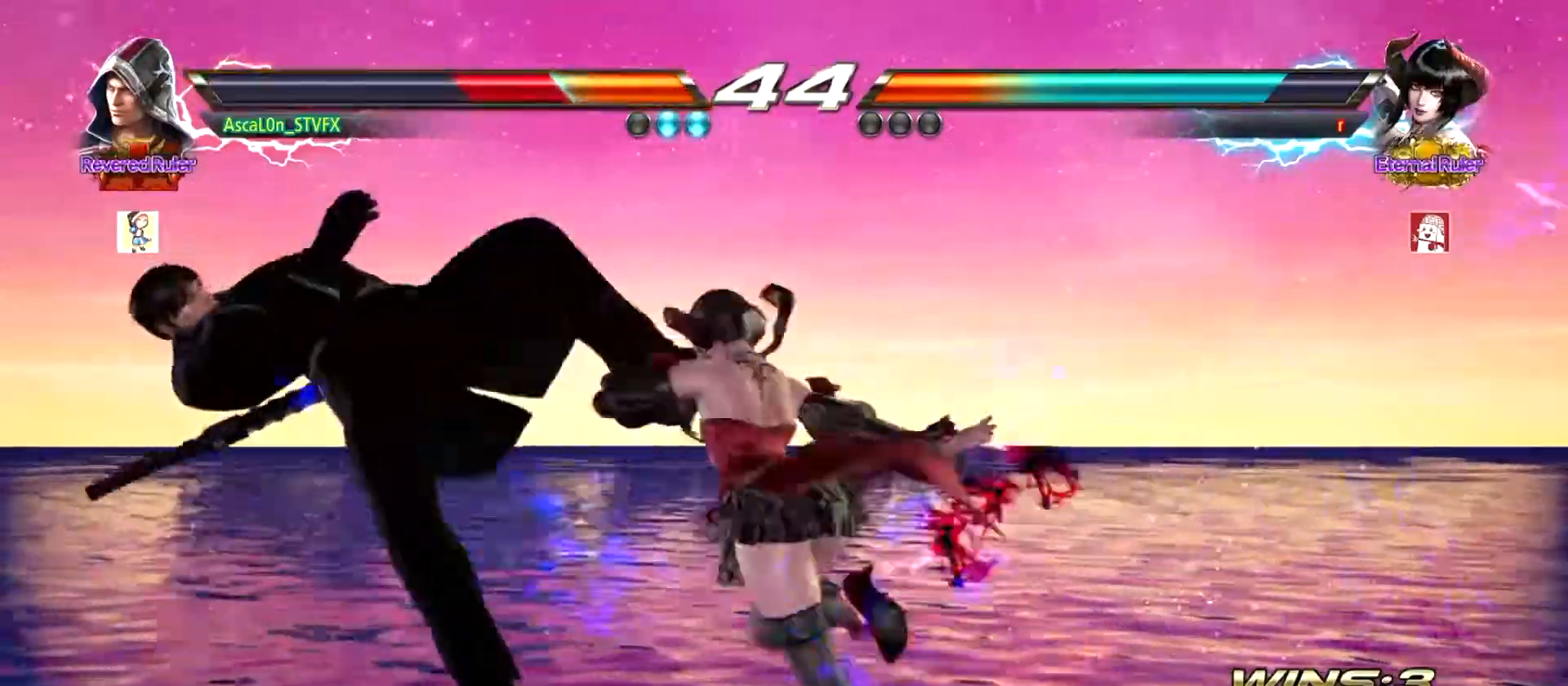
{"buttons": [], "left_stick": "center", "events": [[367, "SQUARE", "down"], [417, "SQUARE", "up"]]}